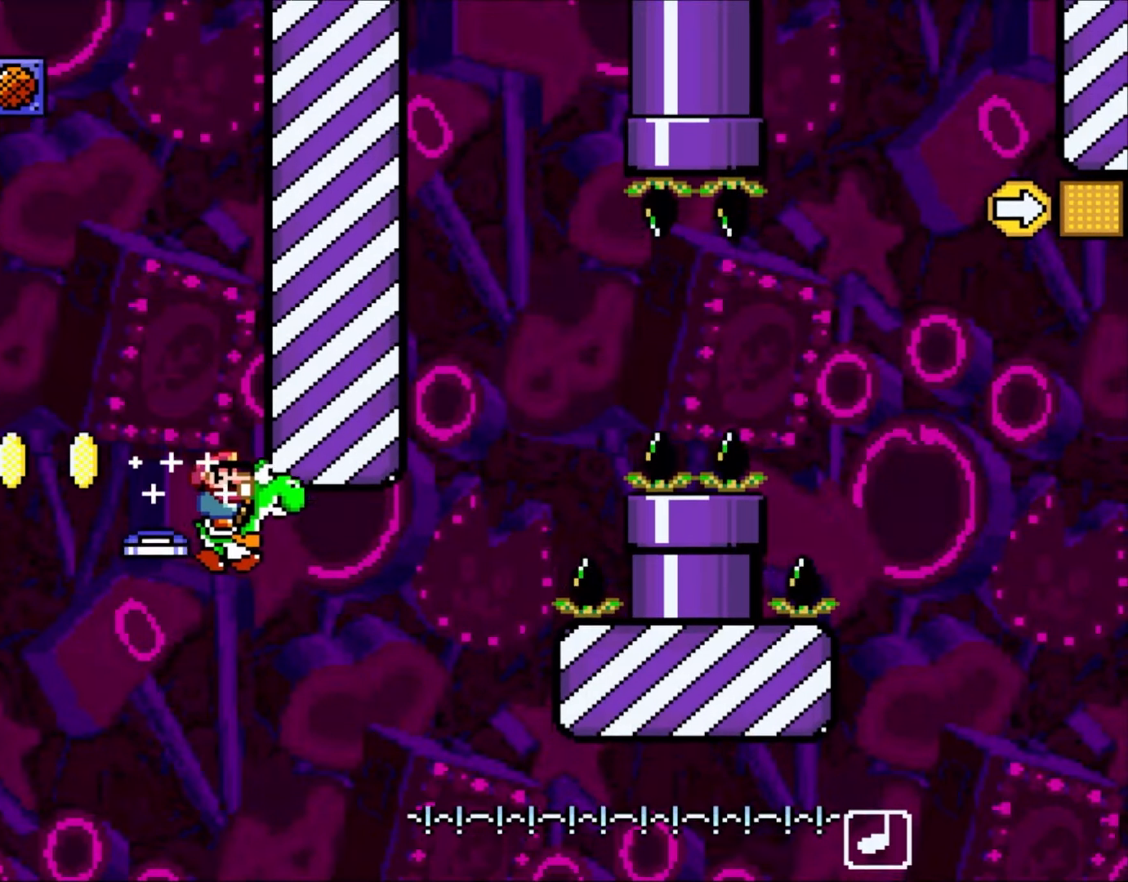
Gameplay with a controller (Nintendo layout); each line is a JSON object with the inputs held at the frame after it (dt_ms = milliseconds from this image to that frame). "events" lists button and stick changes between this image and that frame as [ms after this image, input, new state], when the widget could be followed in between. Not read: L3 R3.
{"dt_ms": 1000, "buttons": ["B", "Y", "DPAD_RIGHT"], "events": [[100, "B", "down"], [300, "A", "down"], [300, "X", "down"], [350, "Y", "up"], [633, "Y", "down"], [900, "A", "up"], [950, "X", "up"]]}
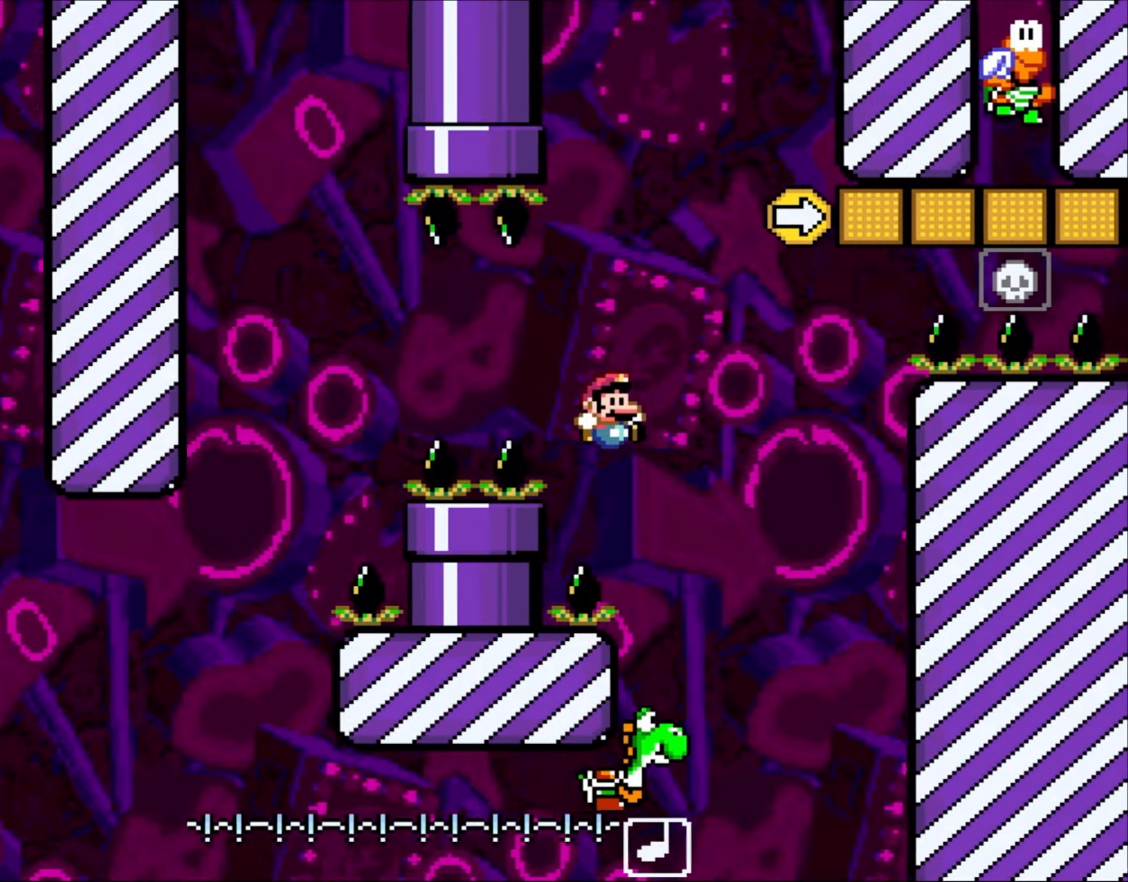
{"dt_ms": 500, "buttons": ["A", "X"], "events": [[367, "X", "down"], [400, "A", "down"], [400, "DPAD_RIGHT", "up"], [400, "Y", "up"], [450, "B", "up"], [450, "DPAD_LEFT", "down"], [500, "DPAD_LEFT", "up"]]}
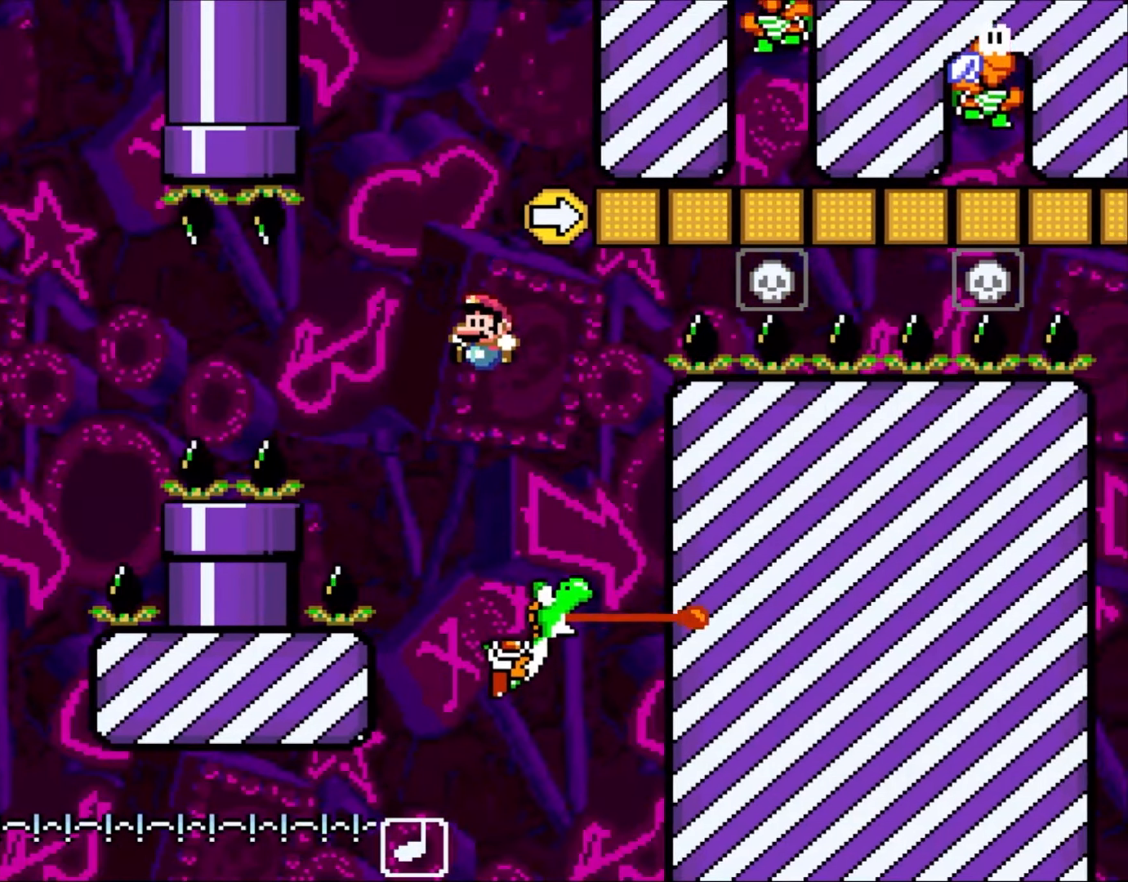
{"dt_ms": 500, "buttons": ["B", "X", "Y"], "events": [[133, "B", "down"], [167, "DPAD_RIGHT", "down"], [217, "Y", "down"], [283, "DPAD_RIGHT", "up"], [400, "A", "up"]]}
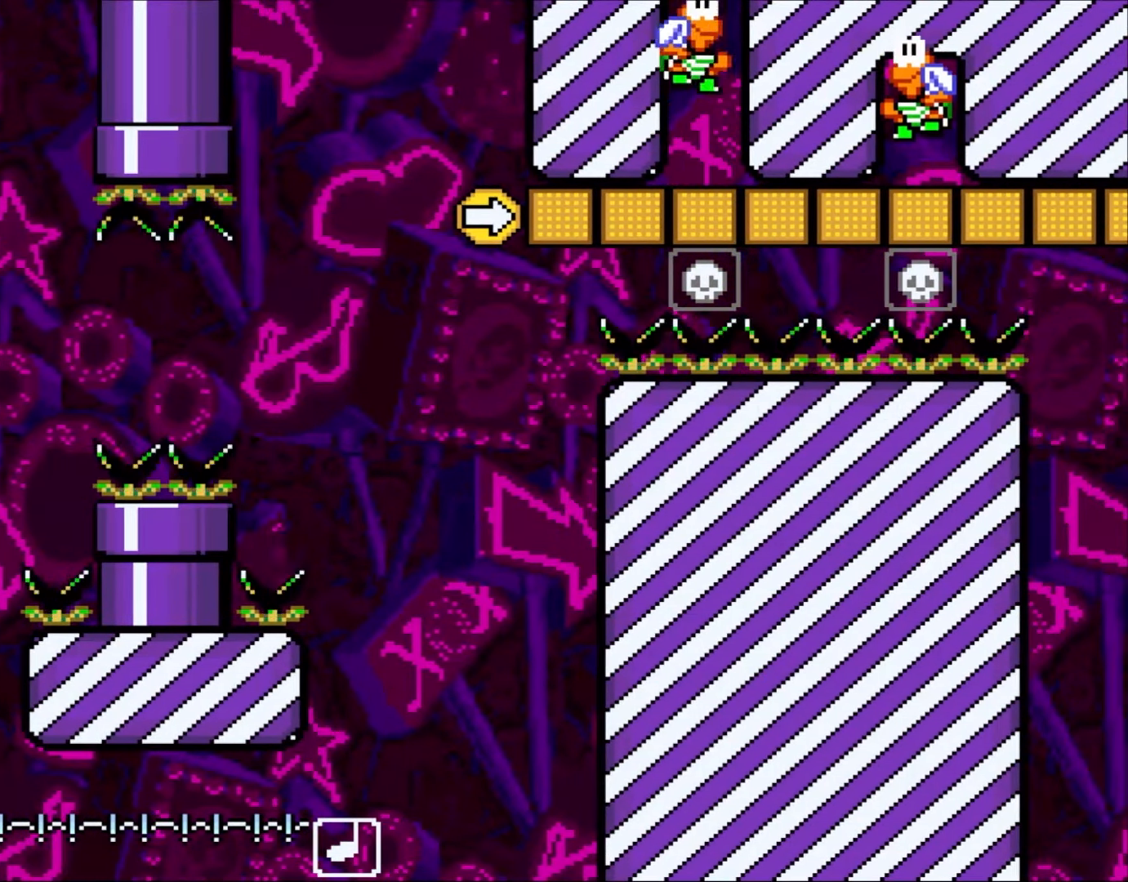
{"dt_ms": 500, "buttons": ["Y"], "events": [[217, "X", "up"], [433, "B", "up"]]}
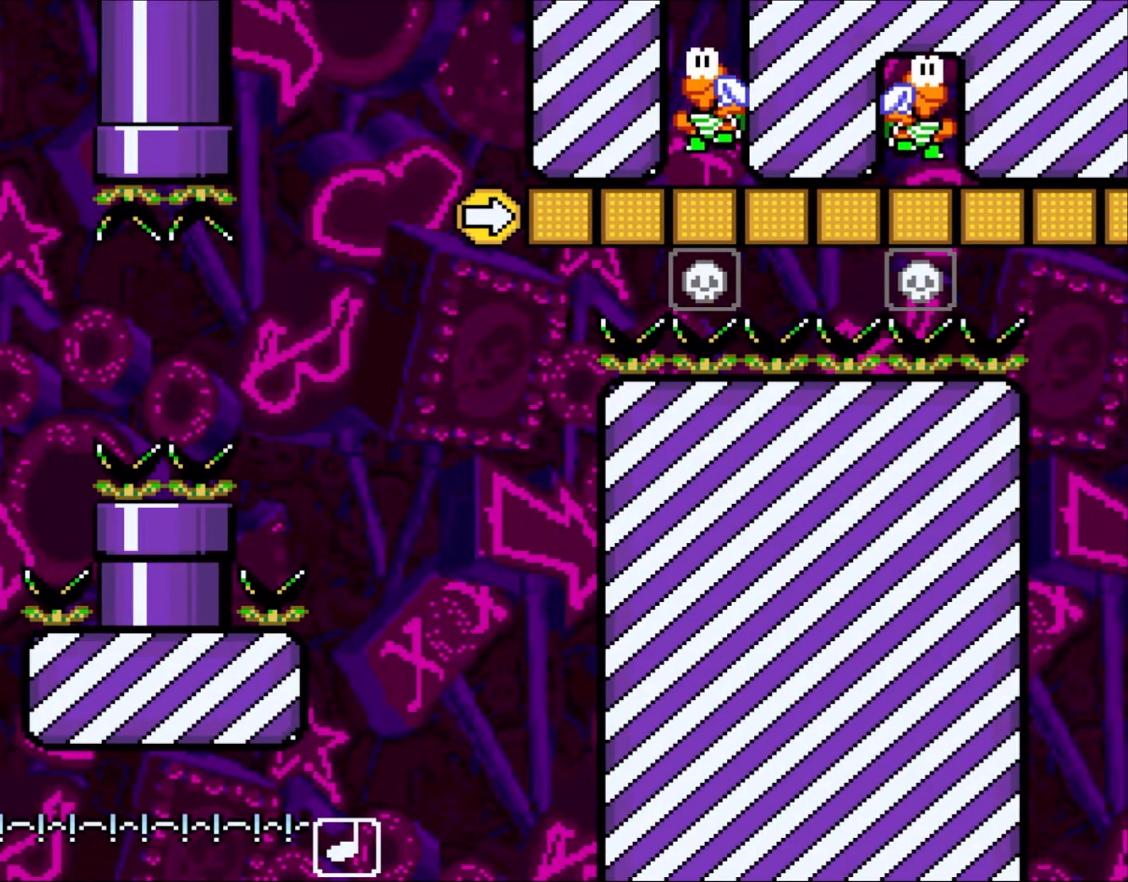
{"dt_ms": 500, "buttons": [], "events": [[67, "Y", "up"]]}
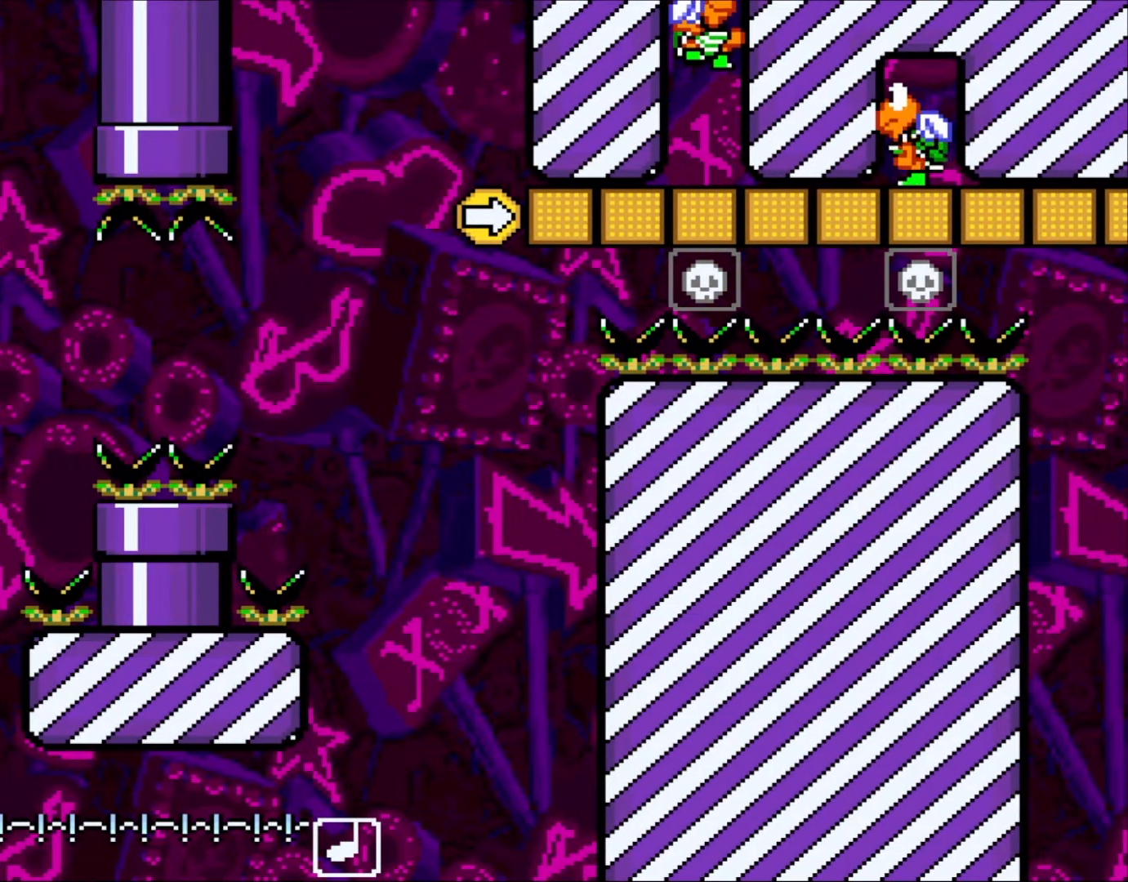
{"dt_ms": 500, "buttons": ["B"], "events": [[400, "B", "down"]]}
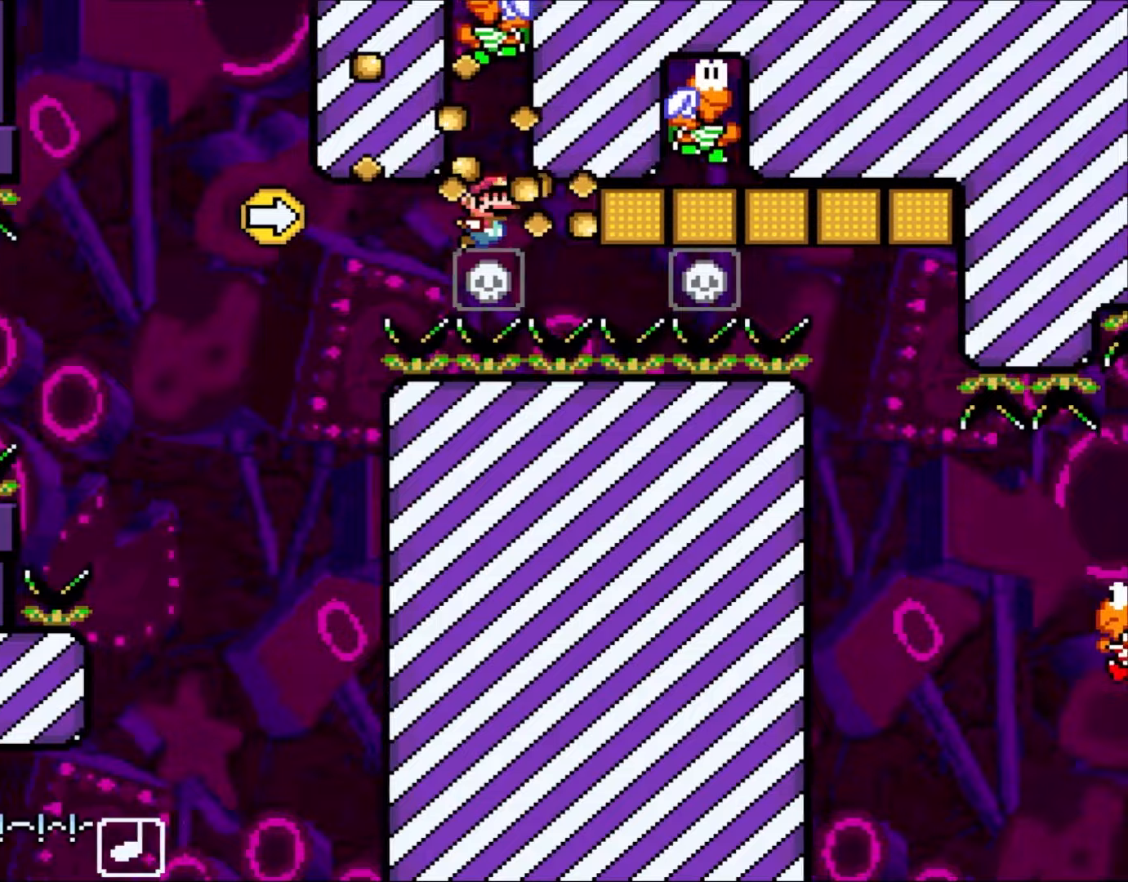
{"dt_ms": 500, "buttons": ["B"], "events": []}
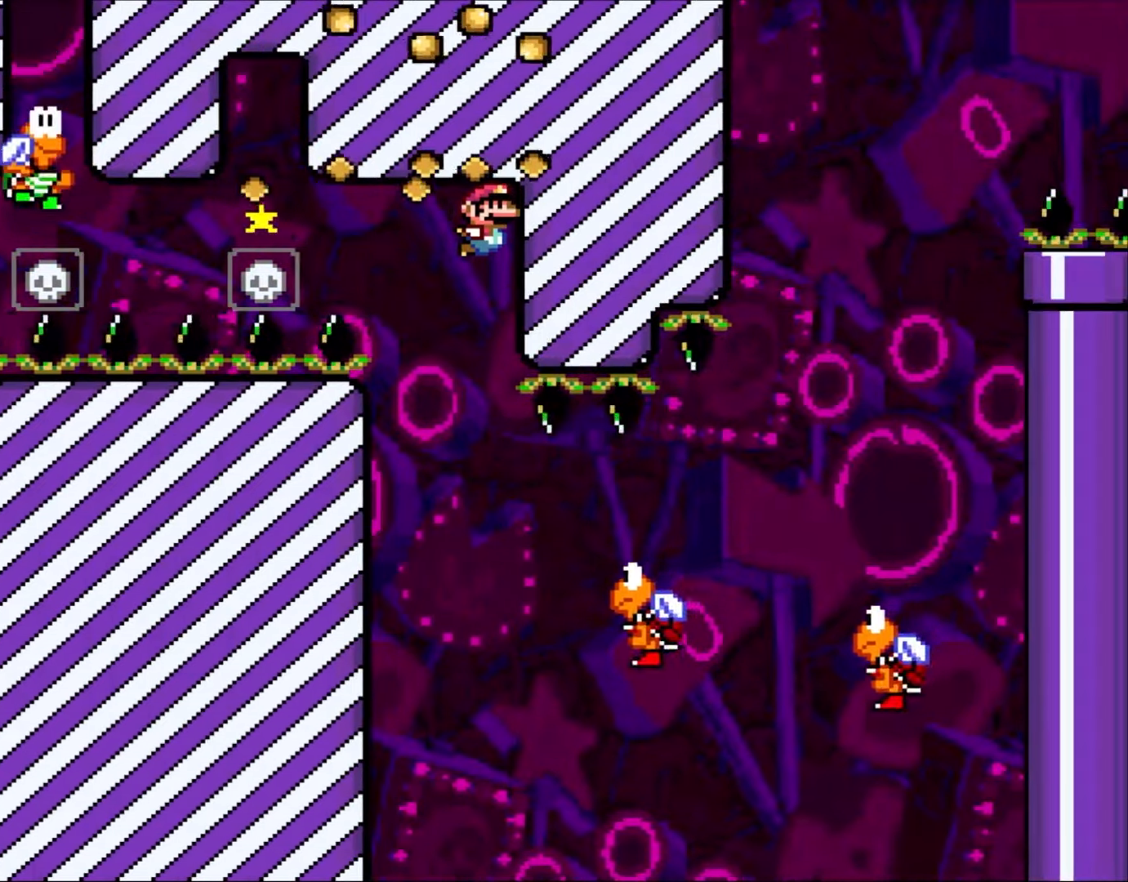
{"dt_ms": 500, "buttons": ["B", "Y"], "events": [[300, "DPAD_RIGHT", "down"], [333, "Y", "down"], [433, "DPAD_RIGHT", "up"]]}
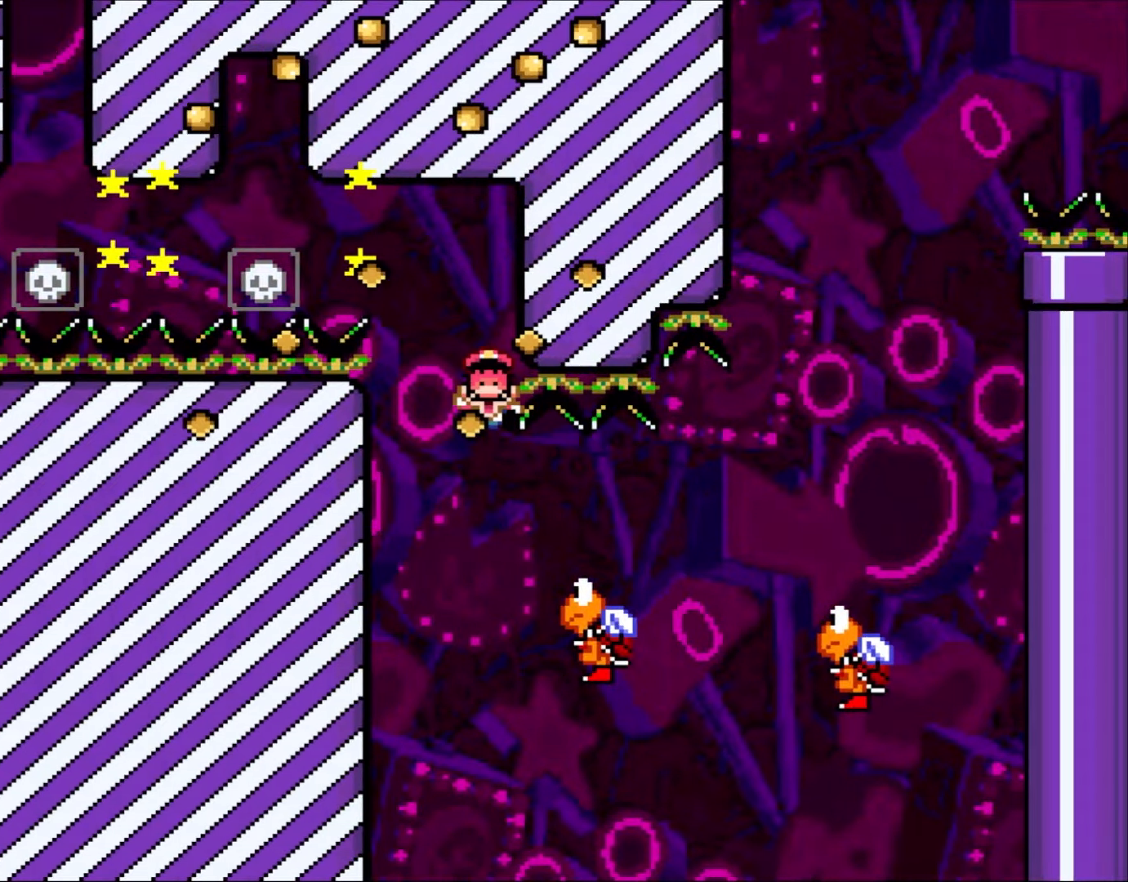
{"dt_ms": 500, "buttons": ["B", "Y"], "events": [[33, "B", "up"], [33, "DPAD_RIGHT", "down"], [217, "DPAD_RIGHT", "up"], [400, "B", "down"]]}
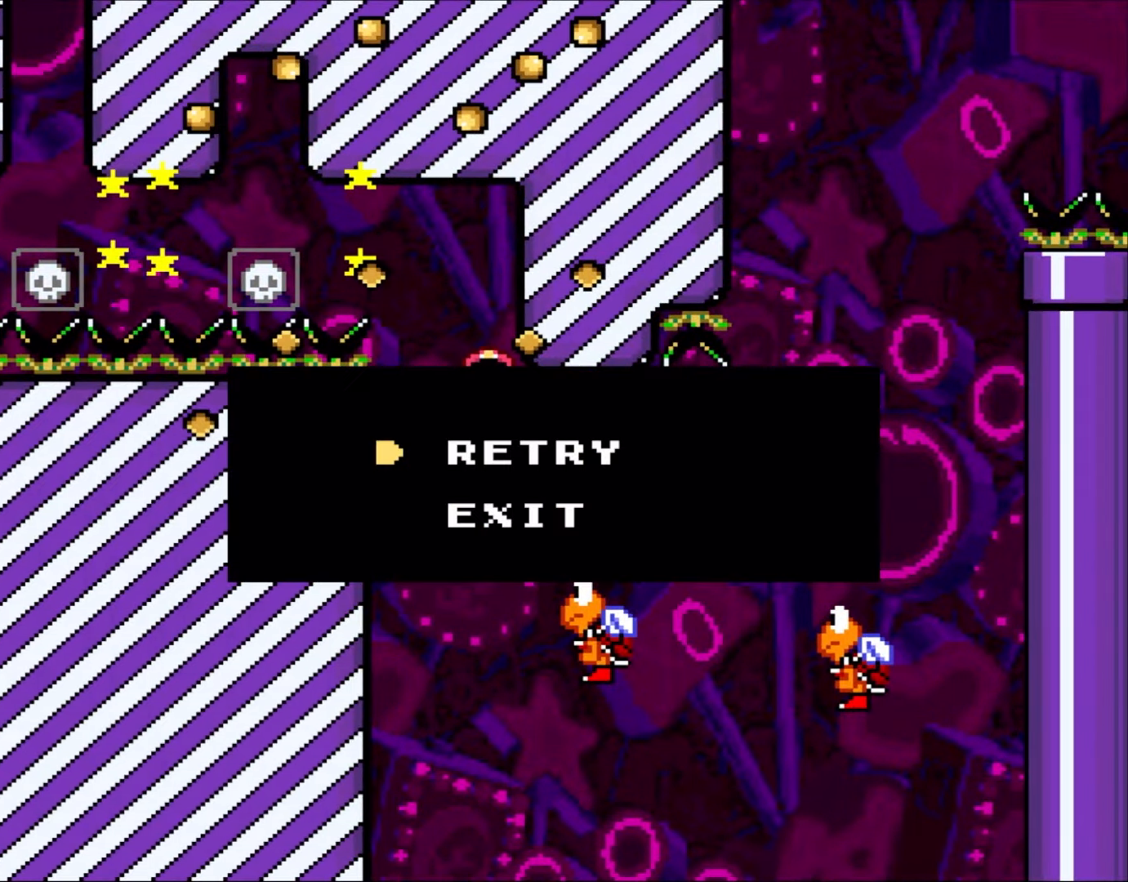
{"dt_ms": 500, "buttons": [], "events": [[250, "B", "up"], [383, "Y", "up"]]}
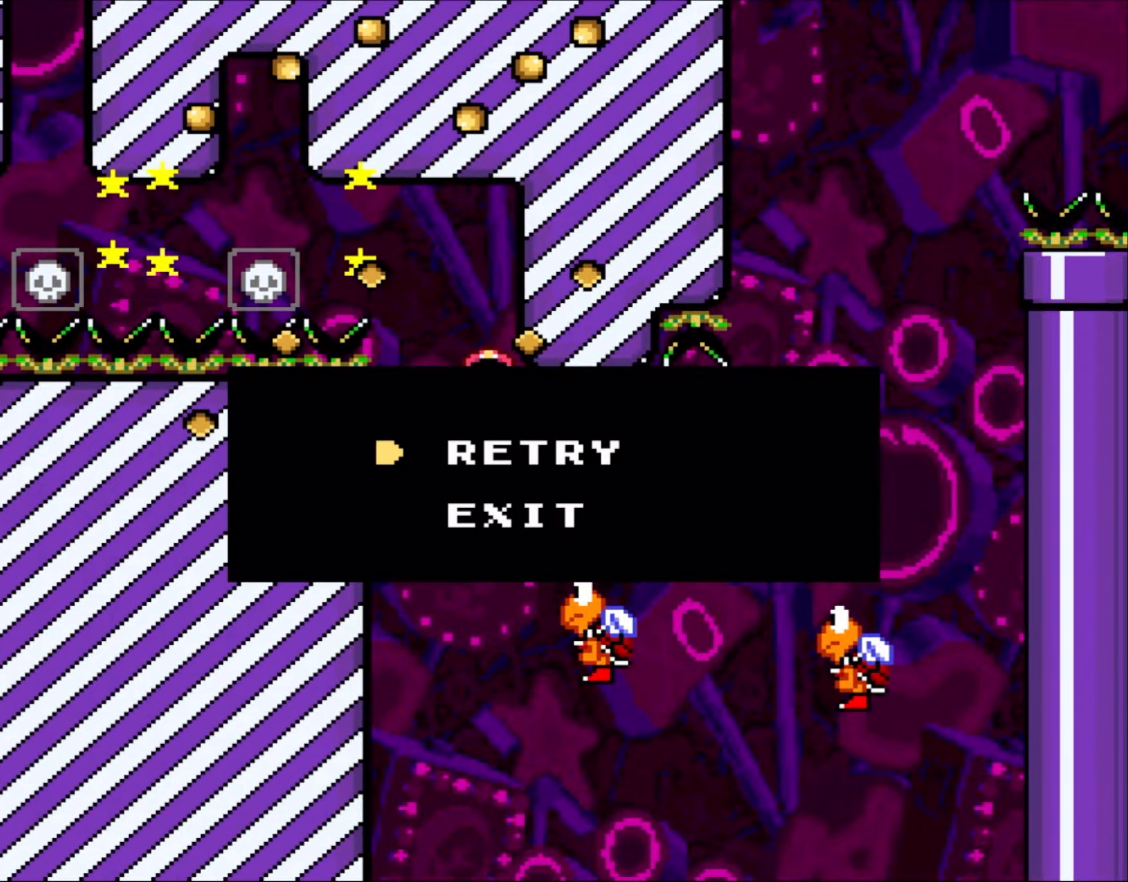
{"dt_ms": 500, "buttons": [], "events": []}
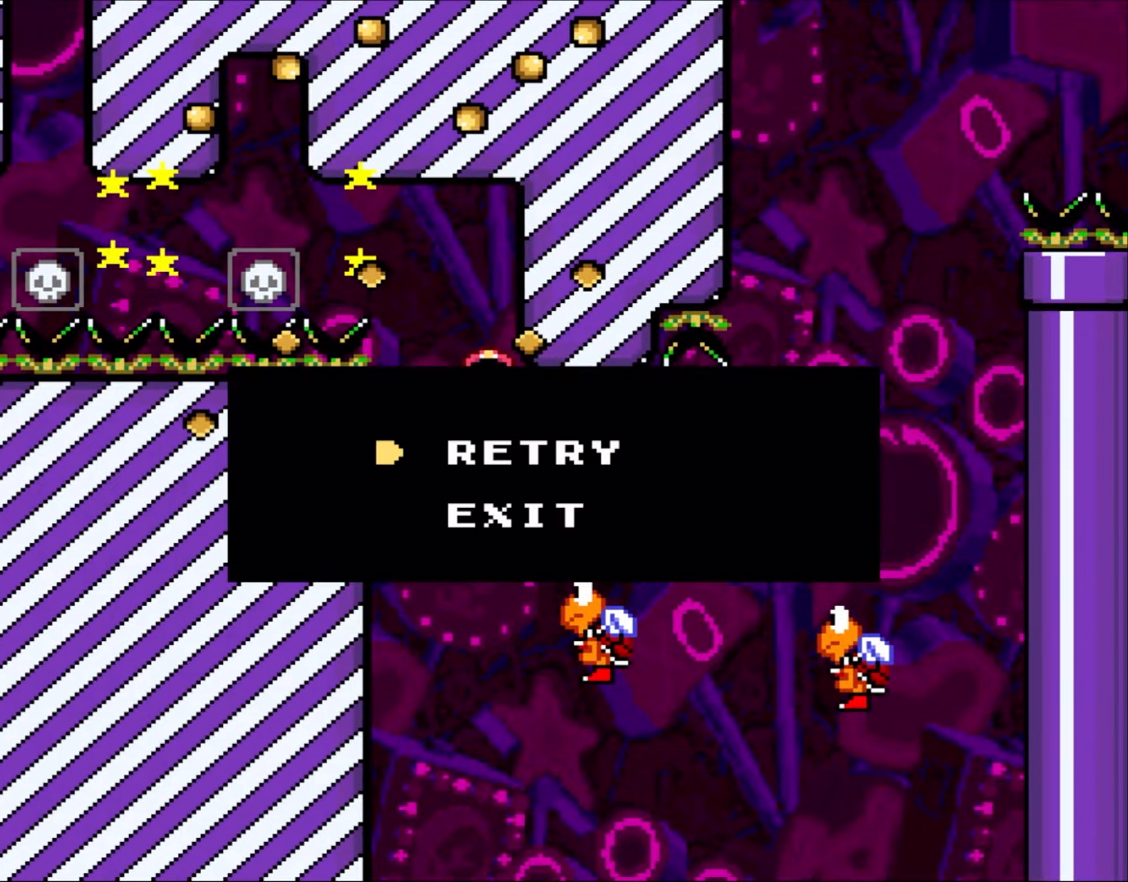
{"dt_ms": 1000, "buttons": ["Y", "DPAD_RIGHT"], "events": [[500, "DPAD_RIGHT", "down"], [517, "Y", "down"]]}
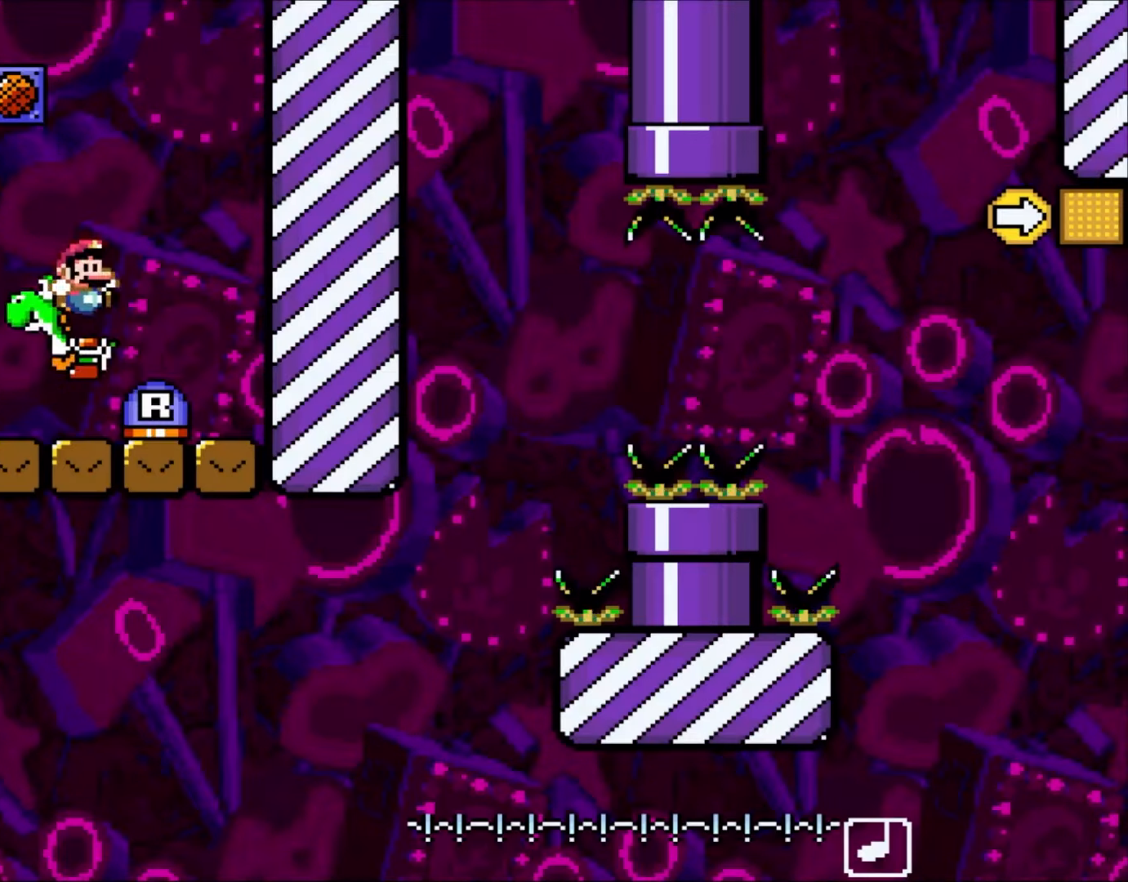
{"dt_ms": 500, "buttons": ["Y", "DPAD_RIGHT"], "events": []}
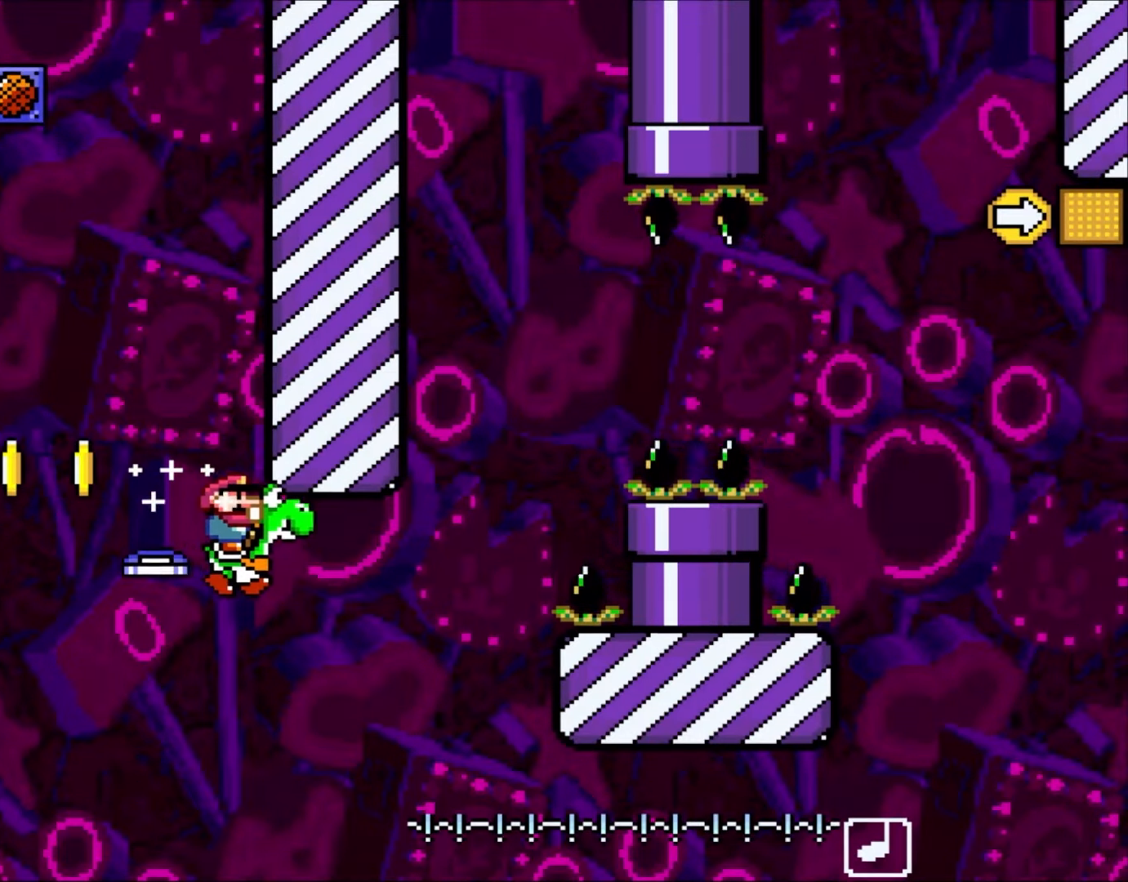
{"dt_ms": 500, "buttons": ["A", "X", "DPAD_RIGHT"], "events": [[300, "B", "down"], [300, "X", "down"], [333, "A", "down"], [333, "Y", "up"], [383, "B", "up"]]}
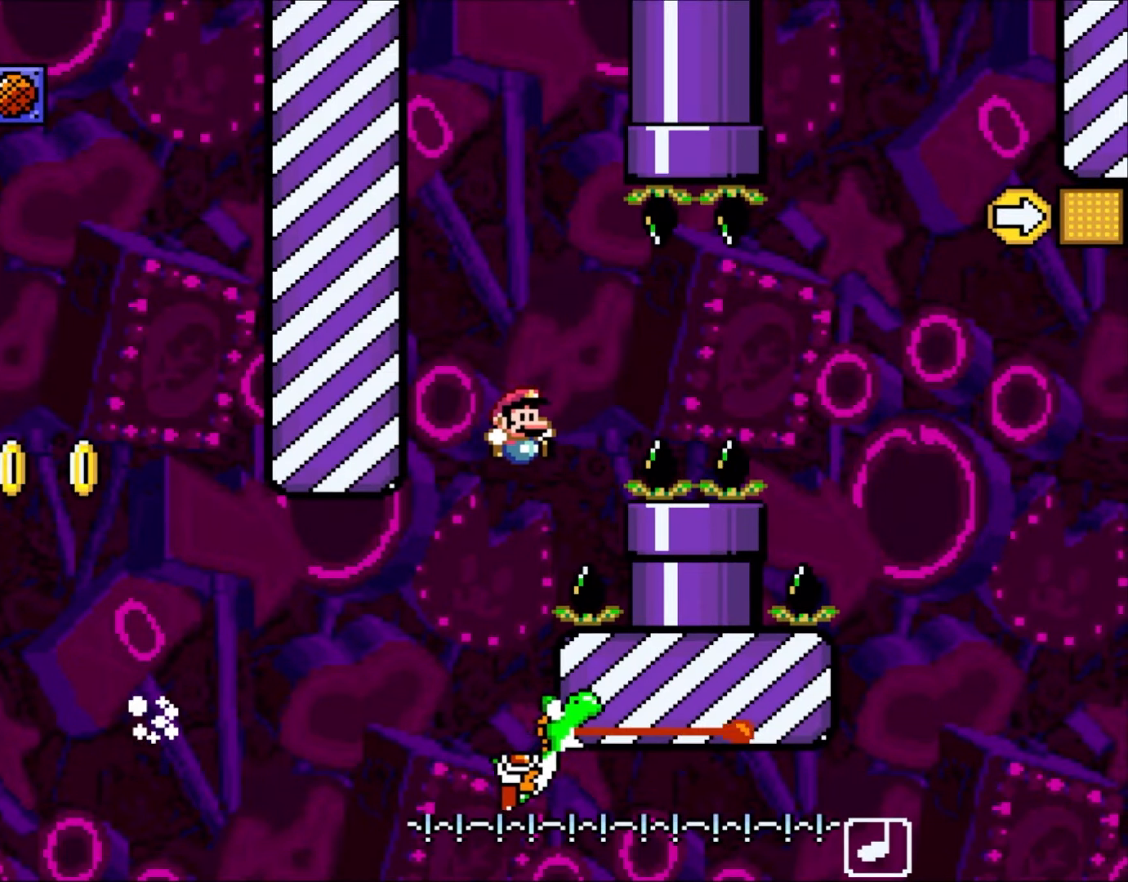
{"dt_ms": 500, "buttons": ["A", "X", "DPAD_RIGHT"], "events": []}
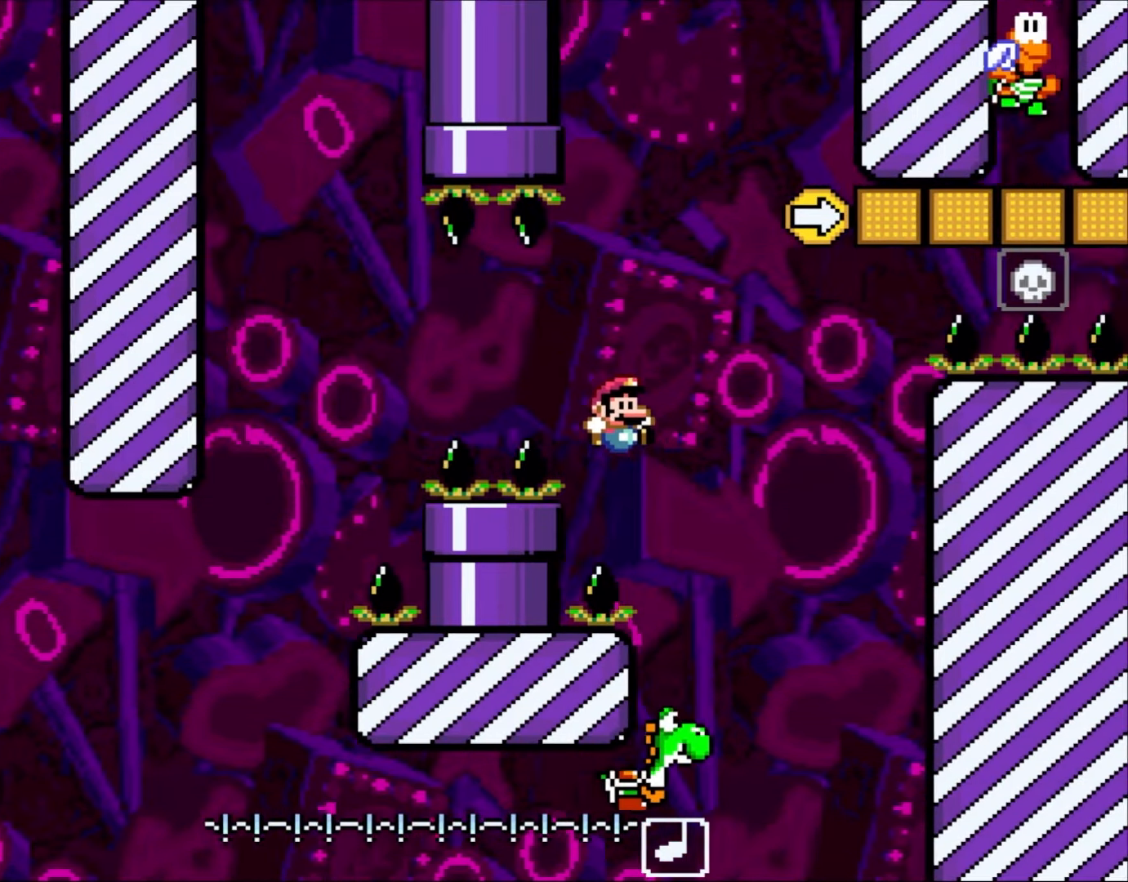
{"dt_ms": 500, "buttons": ["A", "X"], "events": [[233, "A", "up"], [350, "A", "down"], [450, "DPAD_RIGHT", "up"]]}
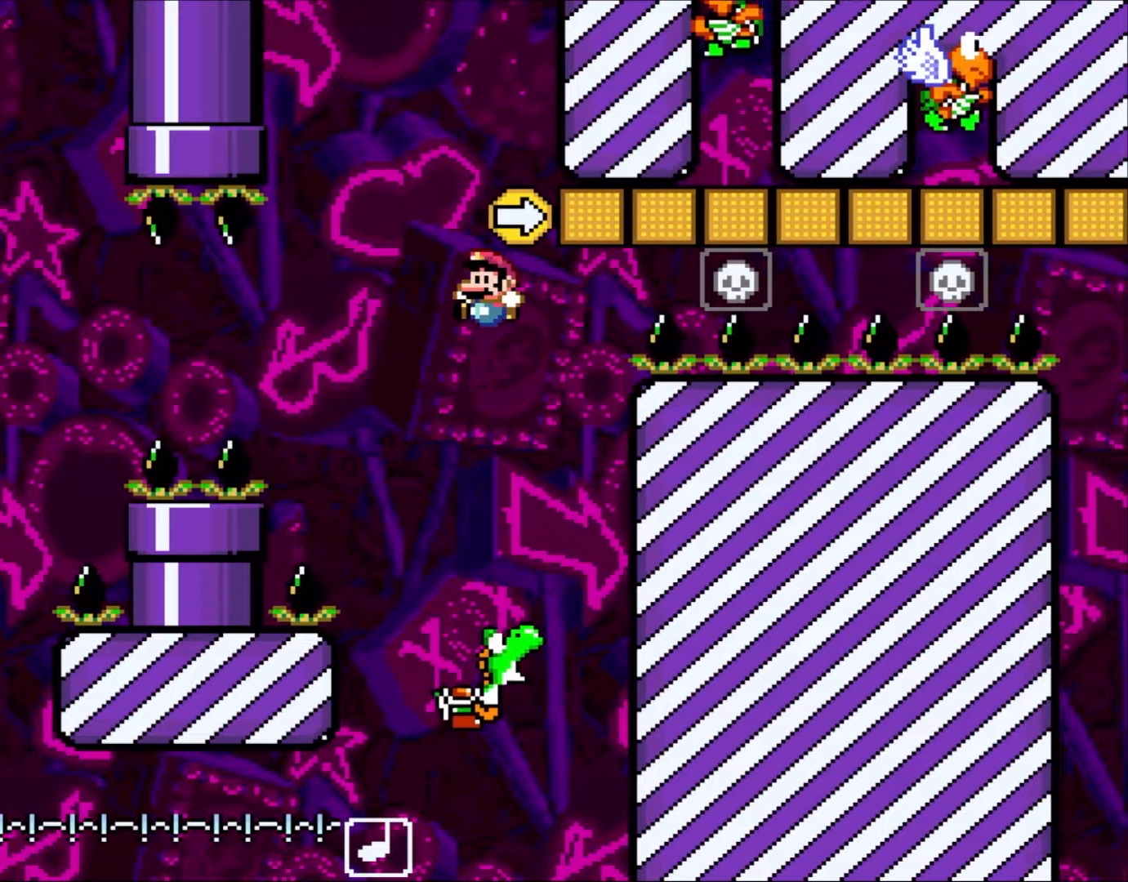
{"dt_ms": 500, "buttons": ["A", "X"], "events": []}
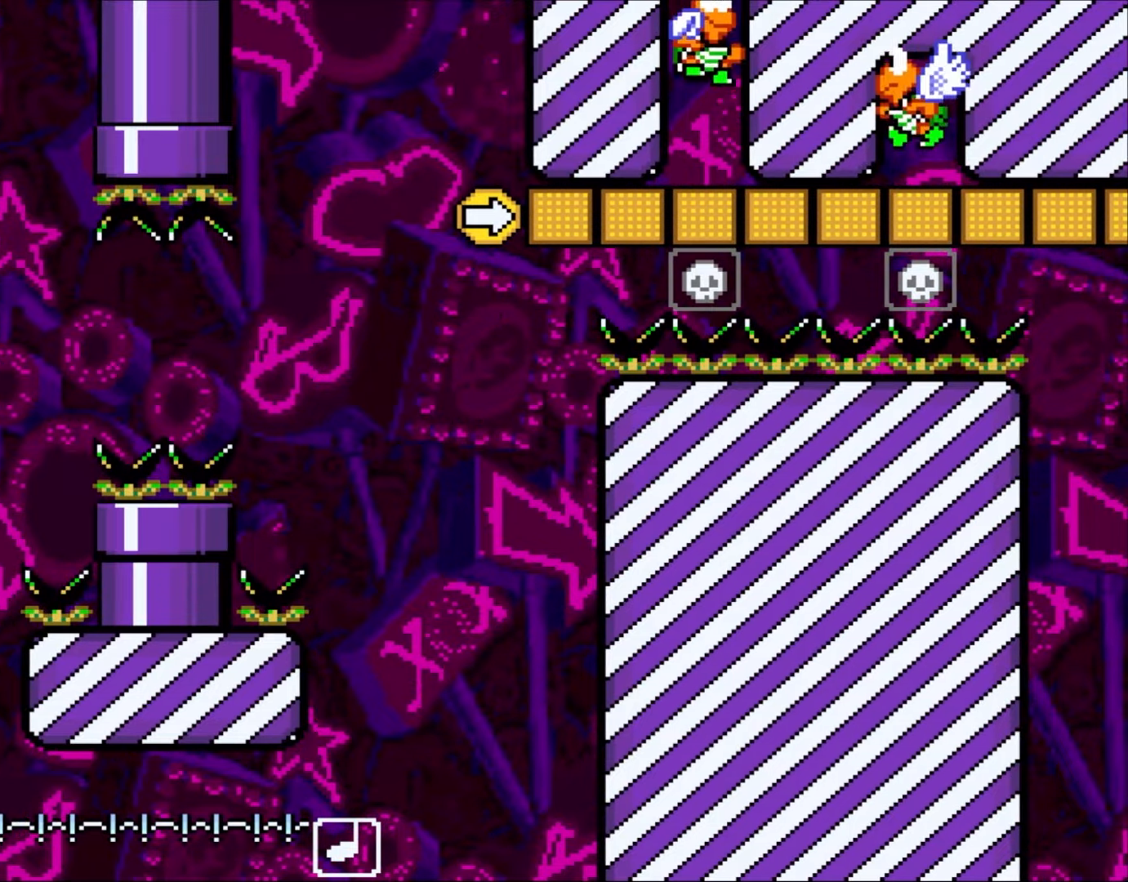
{"dt_ms": 500, "buttons": [], "events": [[150, "A", "up"], [217, "X", "up"]]}
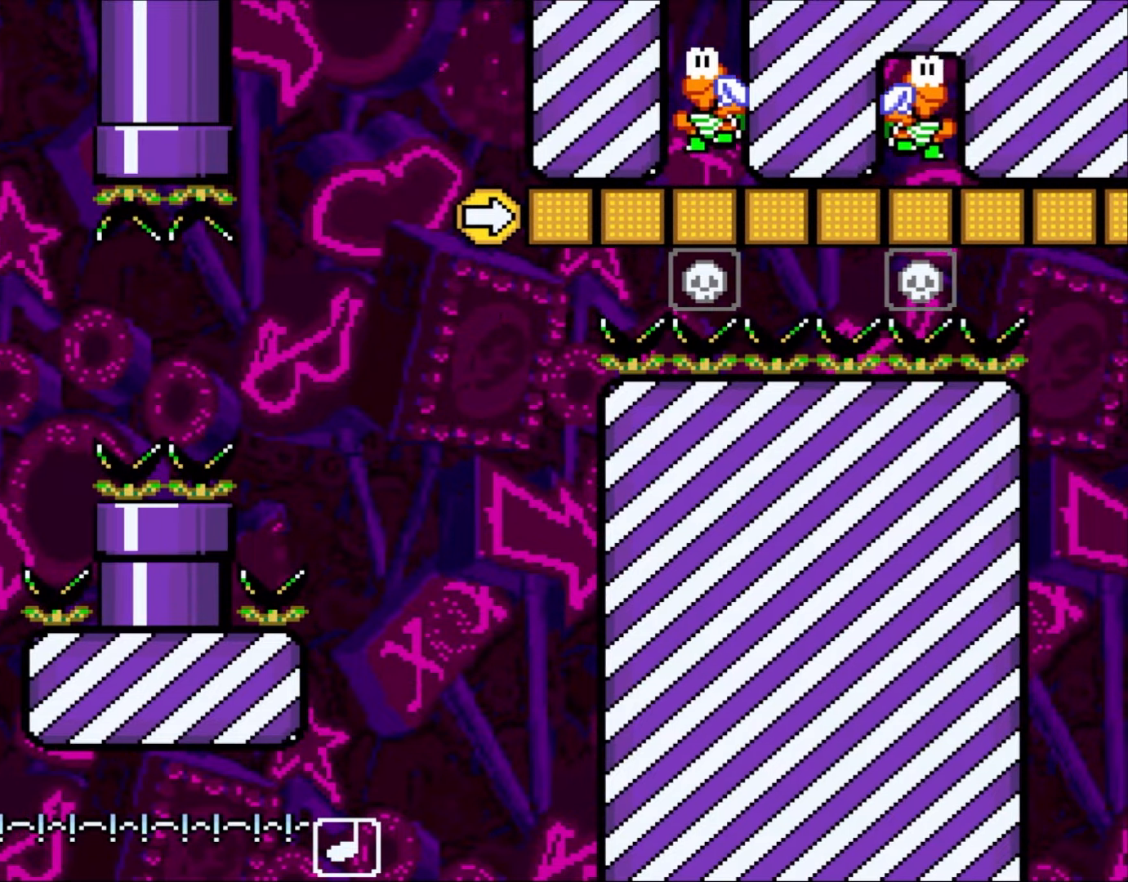
{"dt_ms": 500, "buttons": [], "events": []}
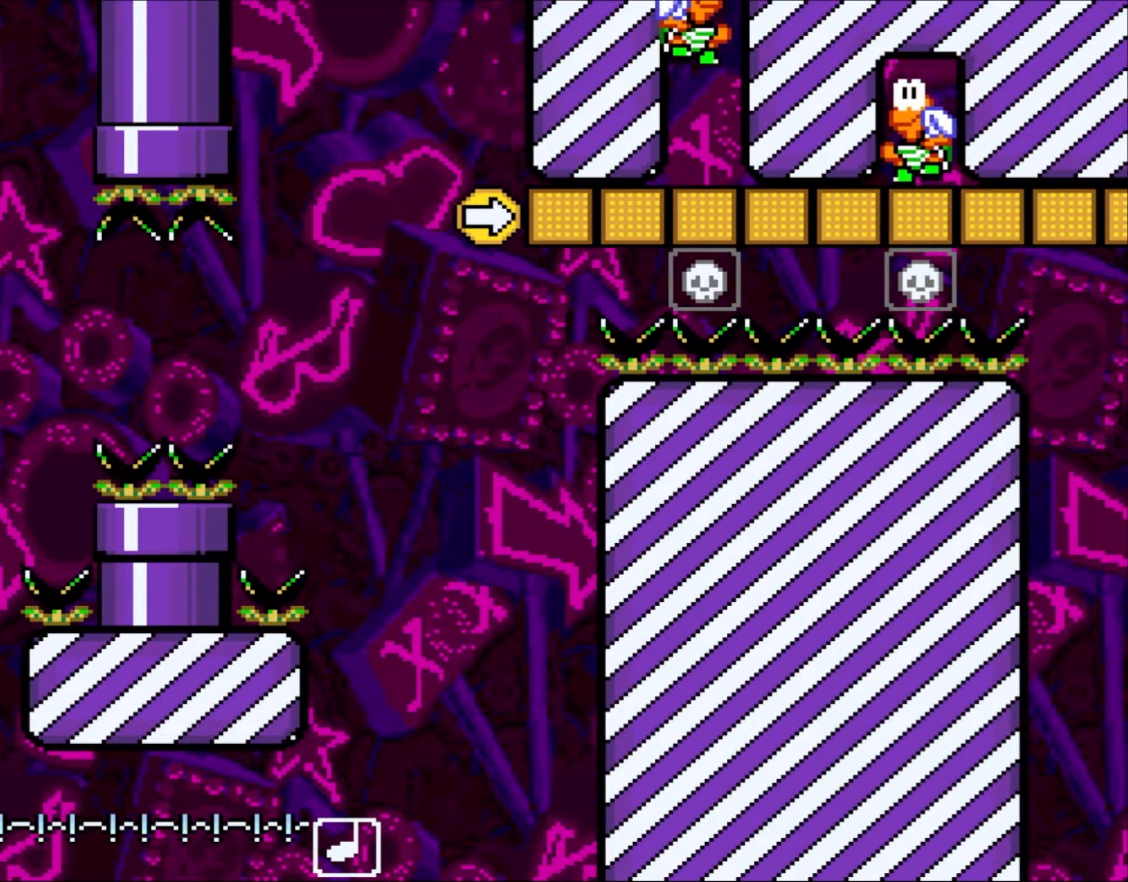
{"dt_ms": 500, "buttons": [], "events": [[150, "A", "down"], [383, "A", "up"]]}
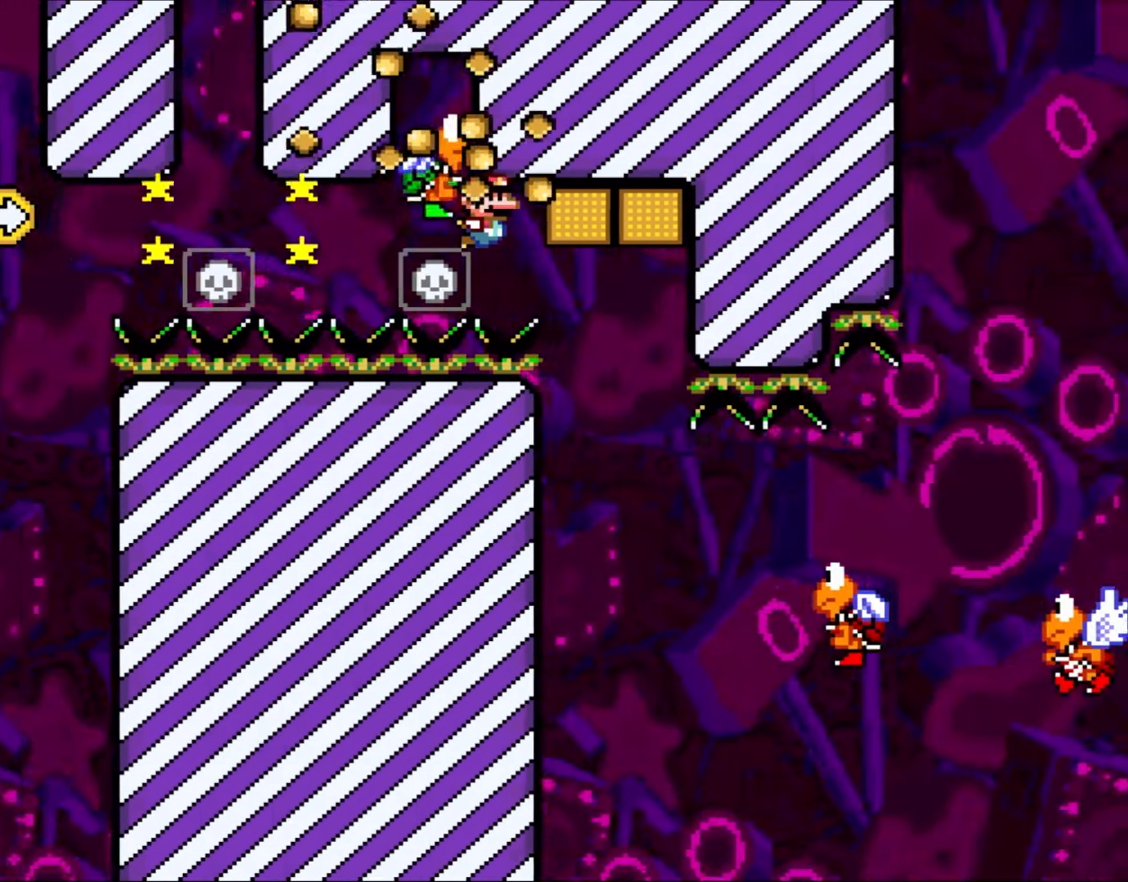
{"dt_ms": 500, "buttons": [], "events": []}
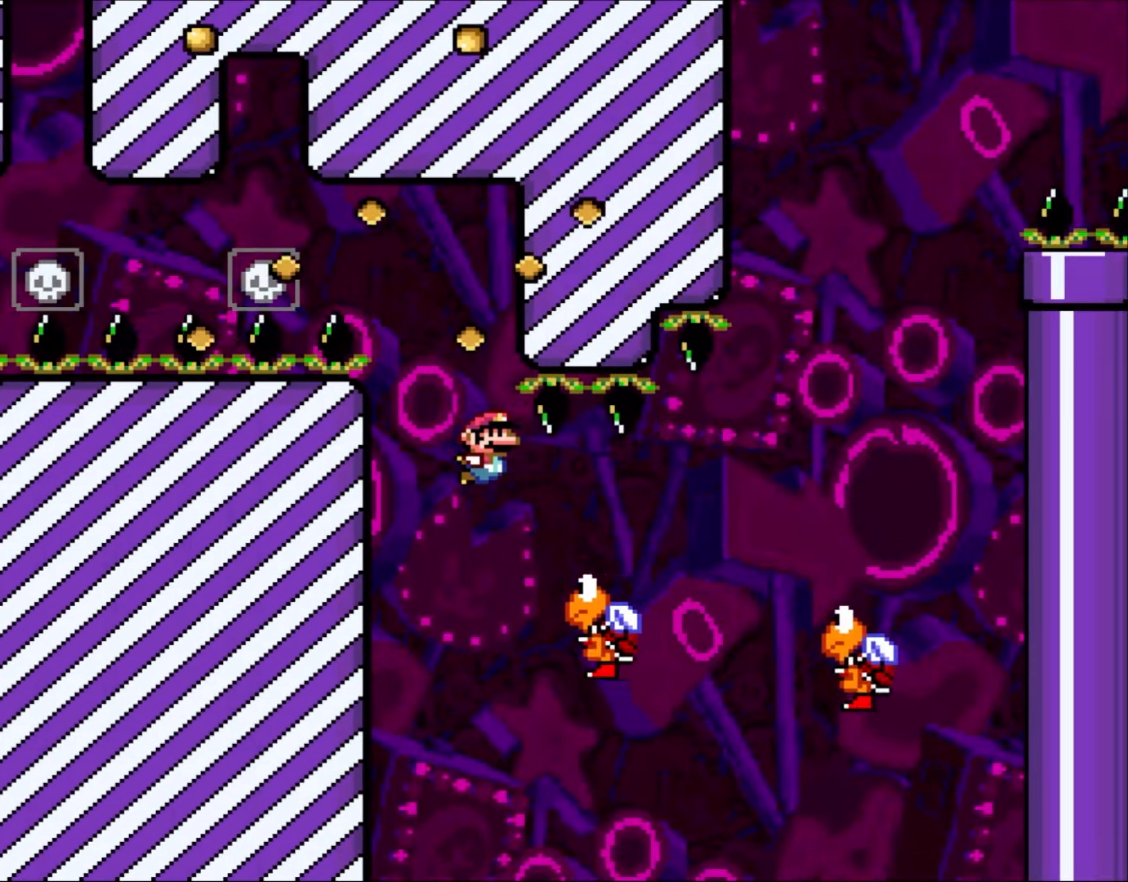
{"dt_ms": 500, "buttons": ["B", "Y", "DPAD_RIGHT"], "events": [[117, "DPAD_RIGHT", "down"], [233, "Y", "down"], [400, "B", "down"]]}
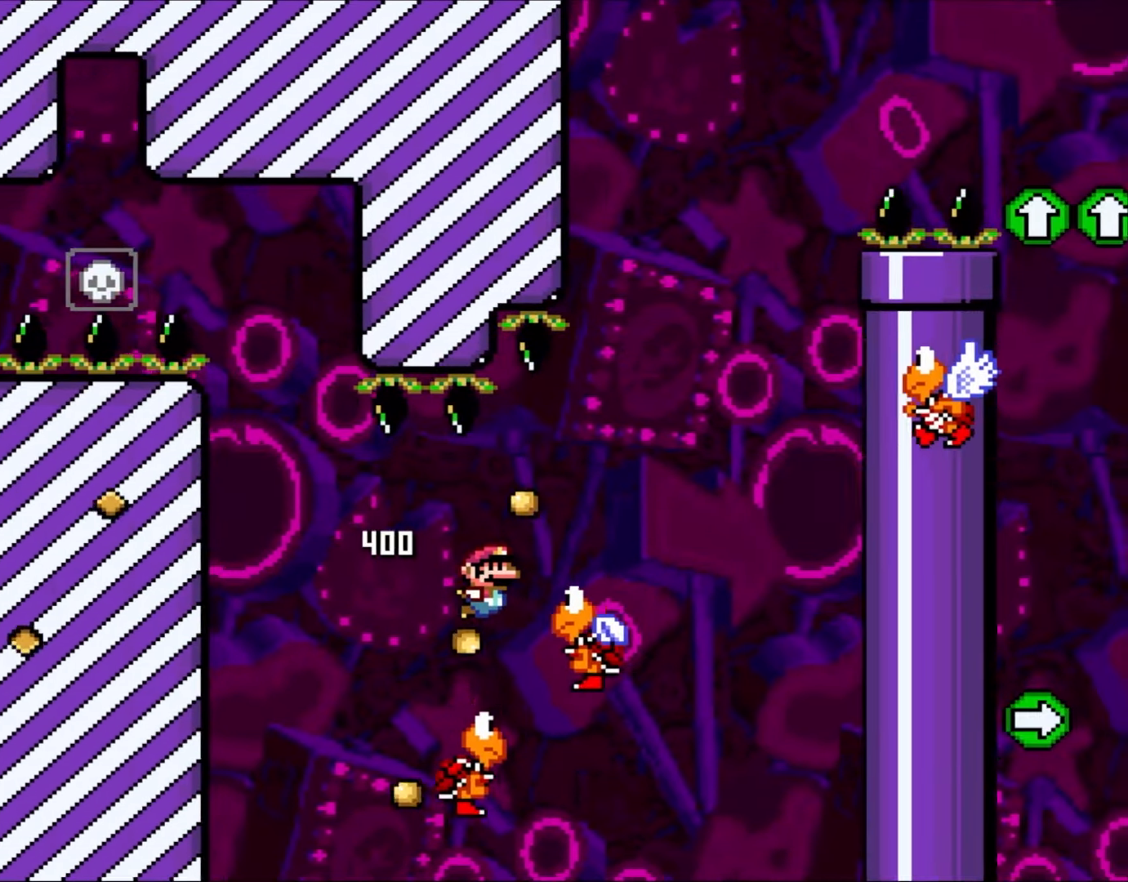
{"dt_ms": 500, "buttons": ["B", "Y", "DPAD_UP"], "events": [[350, "DPAD_RIGHT", "up"], [400, "DPAD_LEFT", "down"], [500, "DPAD_LEFT", "up"], [500, "DPAD_UP", "down"]]}
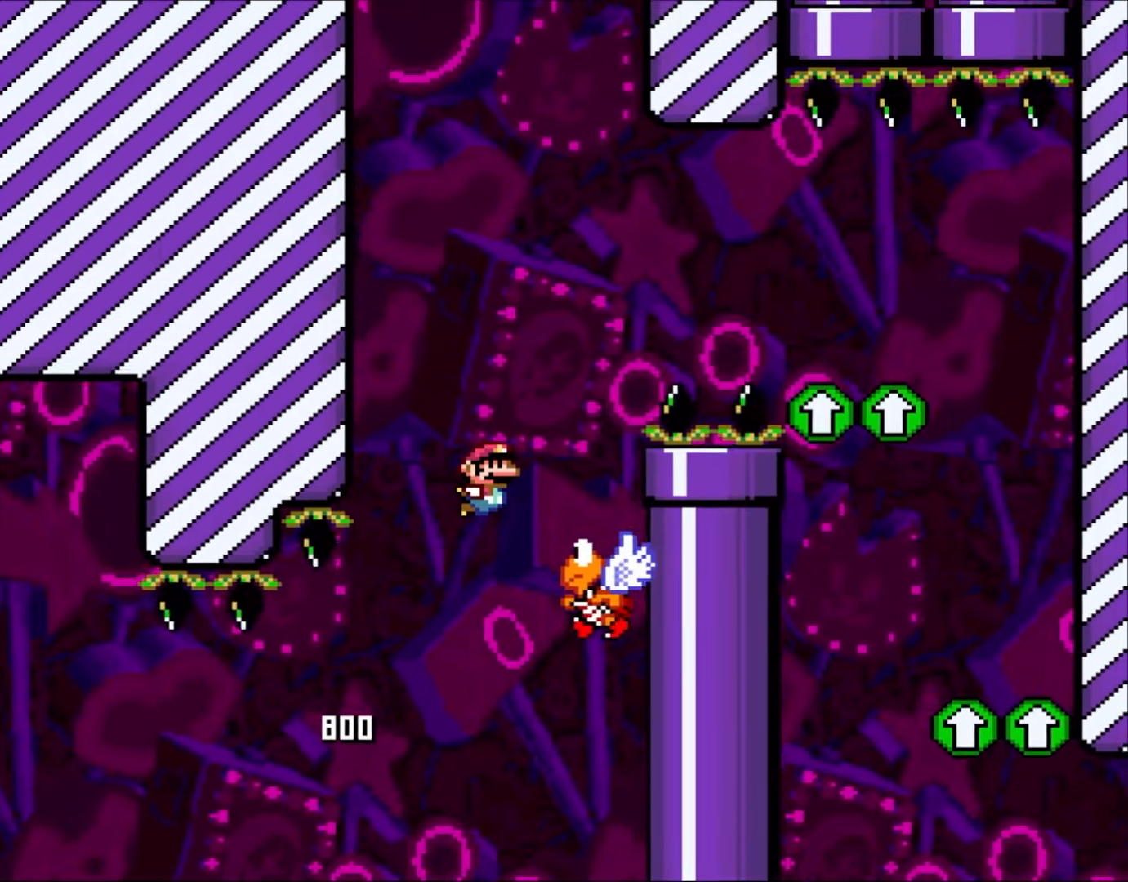
{"dt_ms": 500, "buttons": ["B", "Y", "DPAD_RIGHT"], "events": [[33, "DPAD_RIGHT", "down"], [33, "DPAD_UP", "up"], [200, "DPAD_RIGHT", "up"], [267, "DPAD_LEFT", "down"], [350, "DPAD_LEFT", "up"], [350, "DPAD_UP", "down"], [383, "DPAD_RIGHT", "down"], [383, "DPAD_UP", "up"]]}
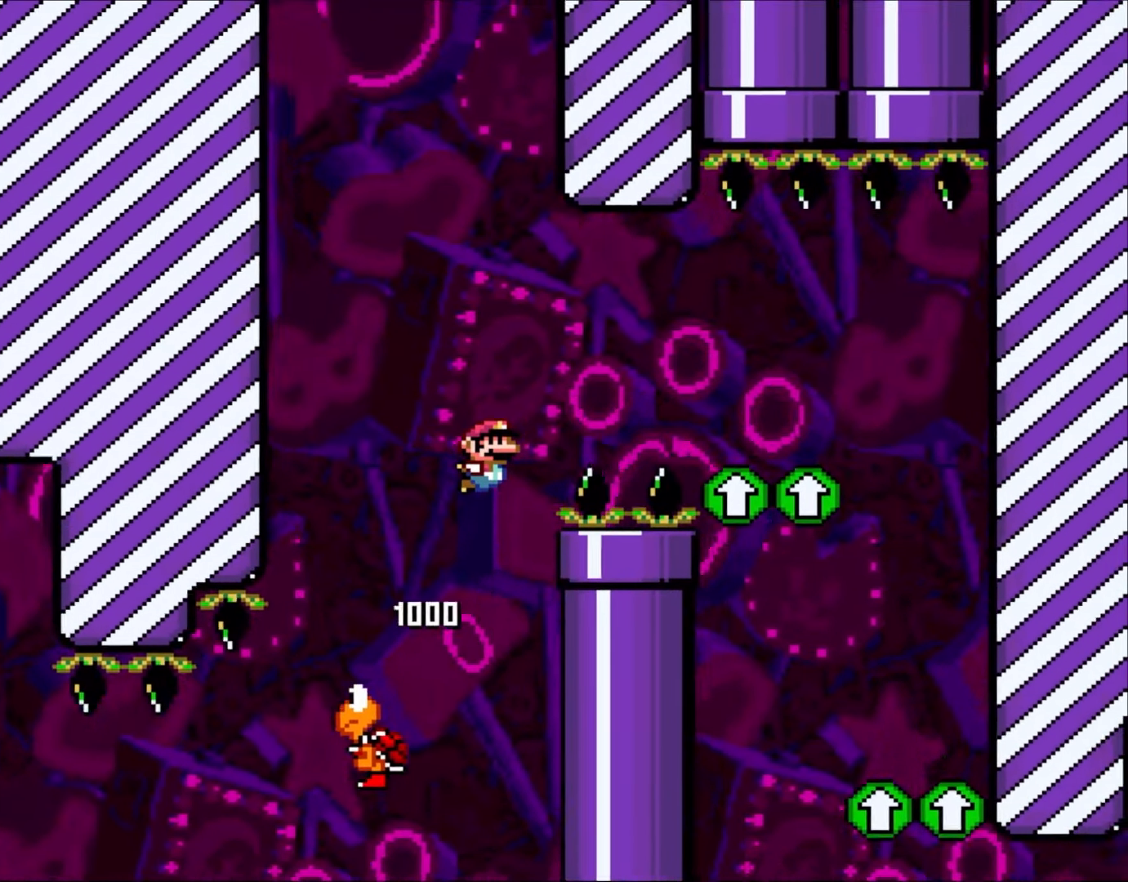
{"dt_ms": 500, "buttons": ["B", "Y", "DPAD_RIGHT"], "events": []}
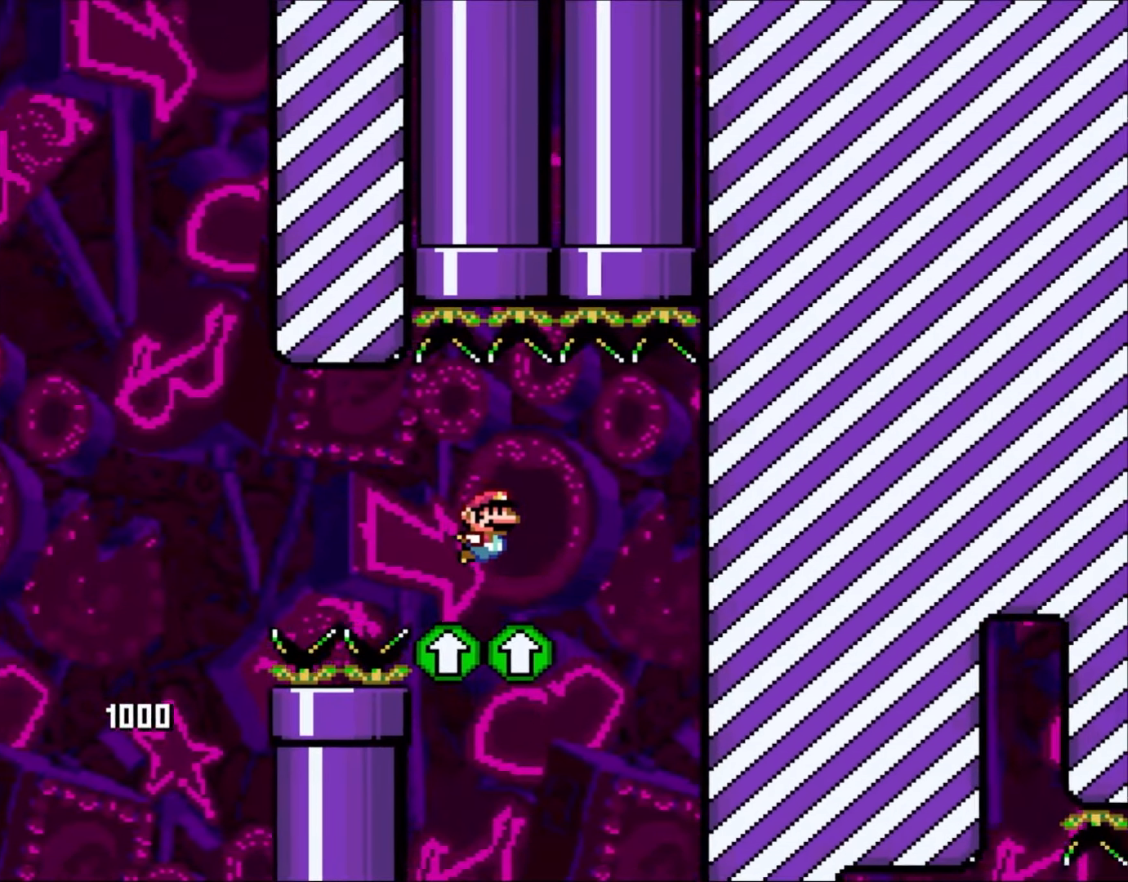
{"dt_ms": 500, "buttons": [], "events": [[117, "DPAD_RIGHT", "up"], [183, "B", "up"], [183, "Y", "up"]]}
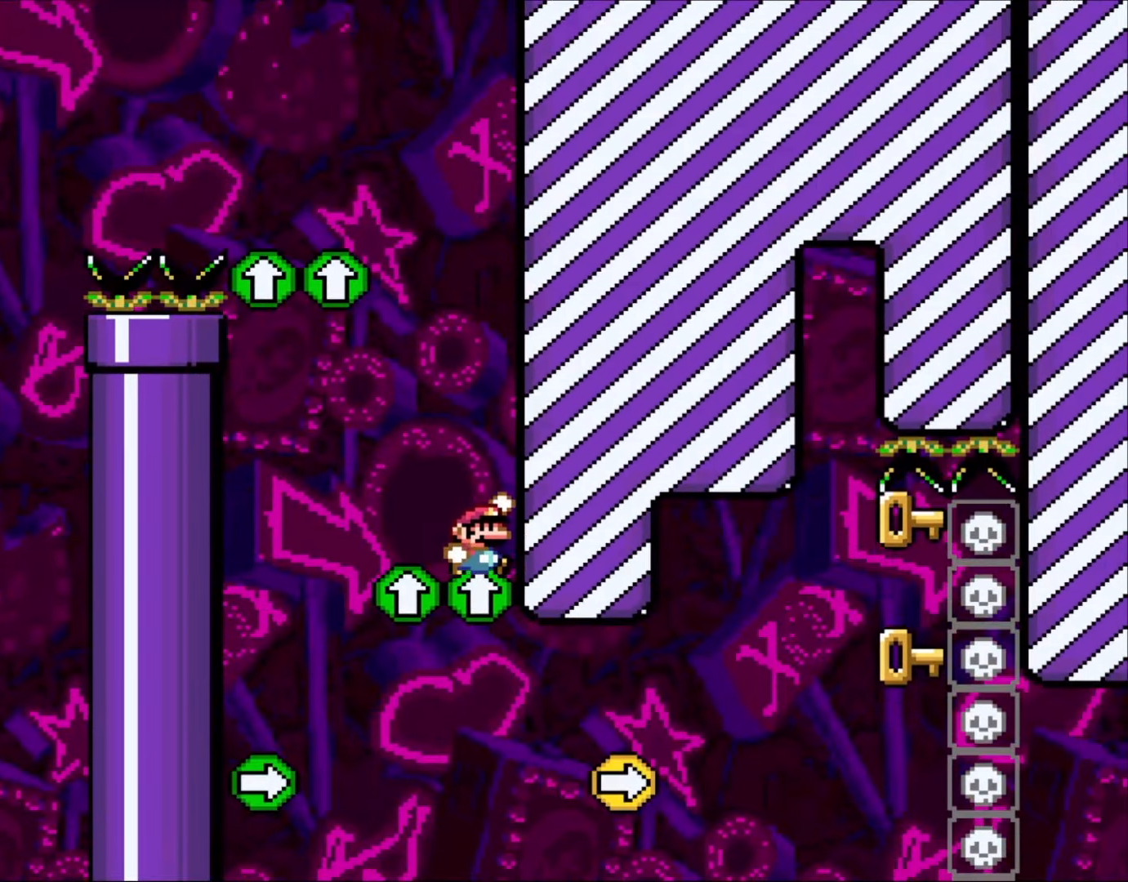
{"dt_ms": 500, "buttons": [], "events": []}
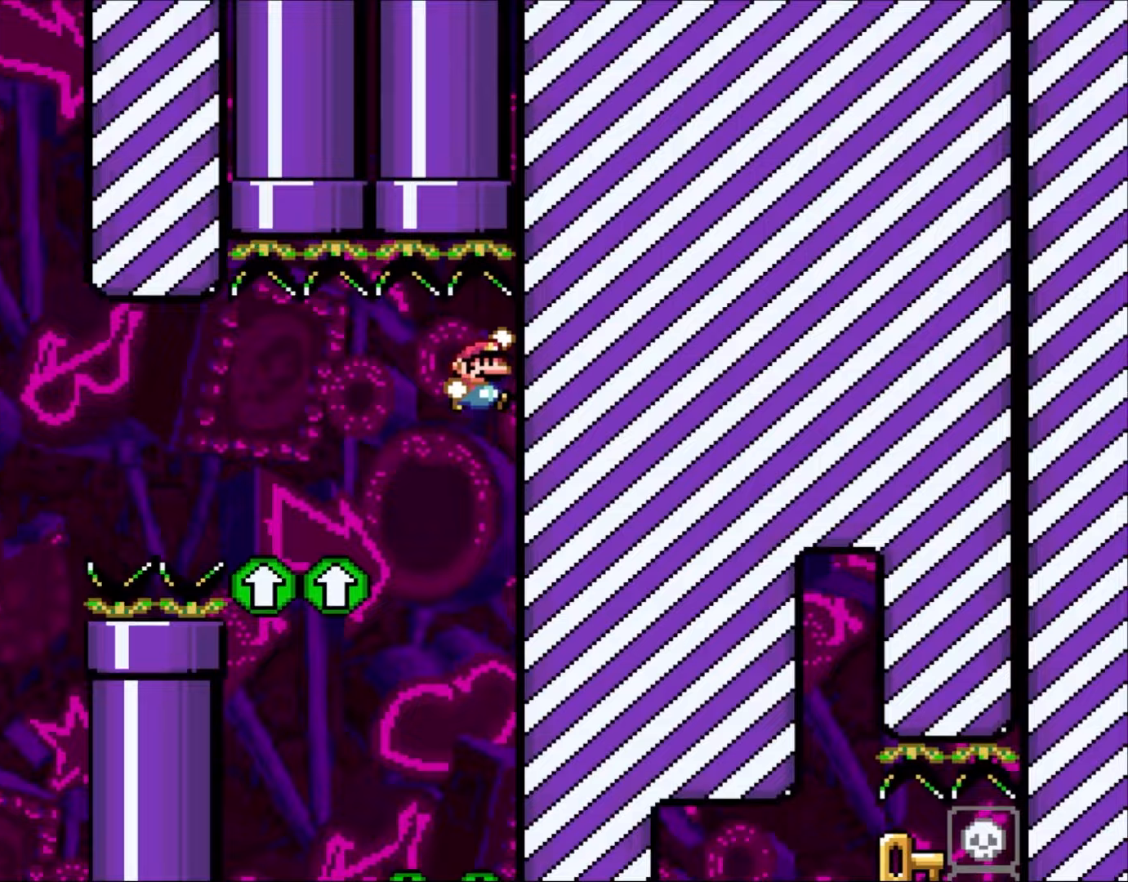
{"dt_ms": 500, "buttons": [], "events": []}
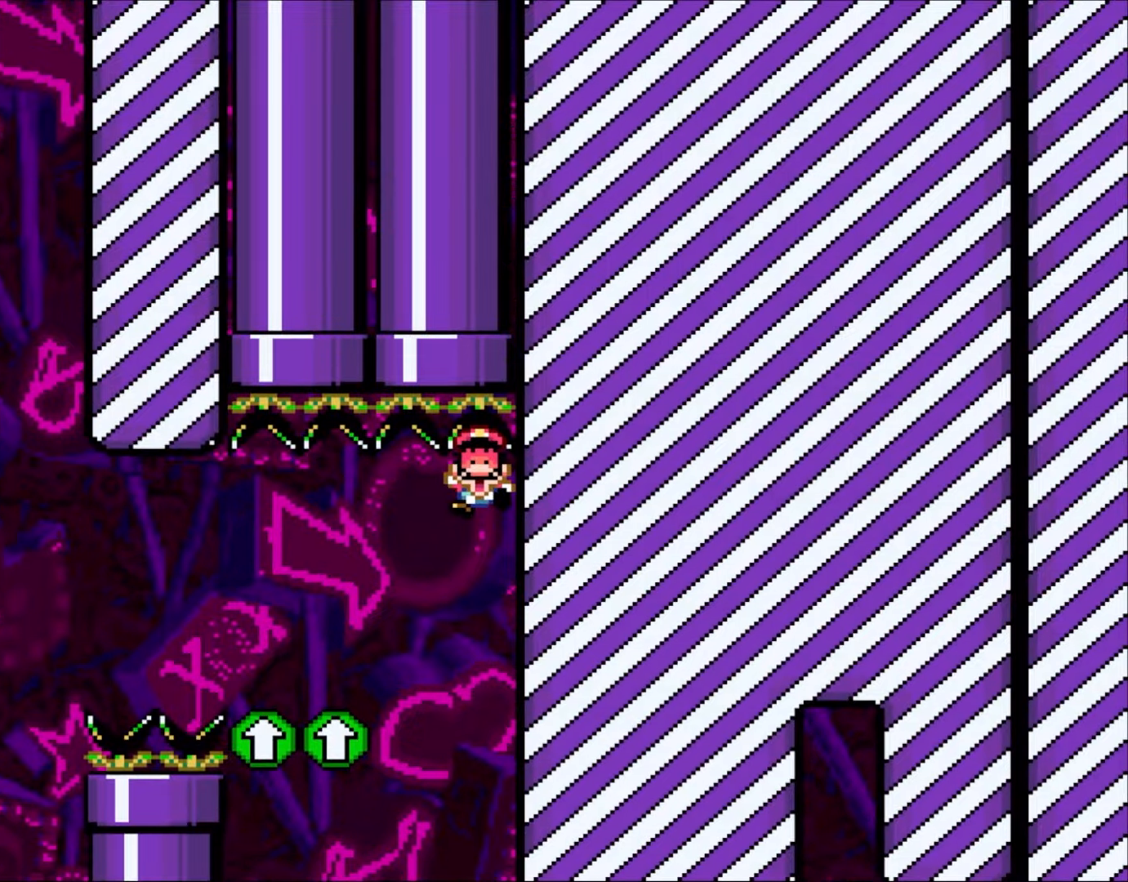
{"dt_ms": 500, "buttons": [], "events": []}